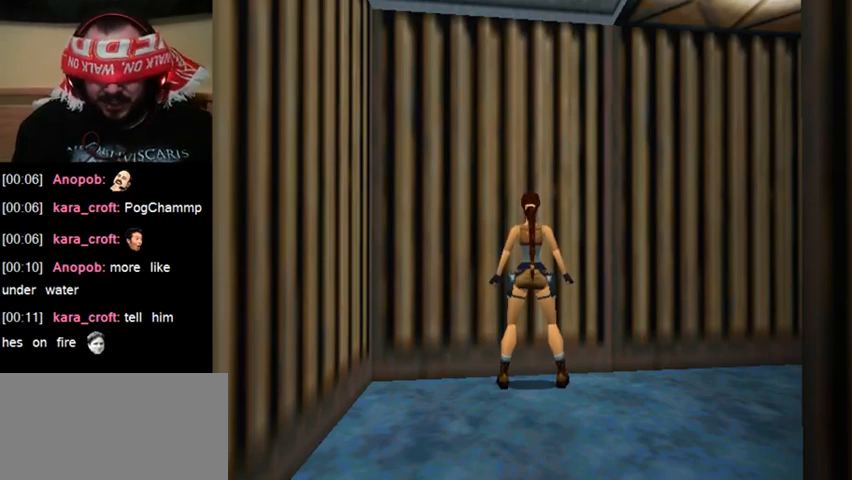
Gameplay with keyboard; each line is a JSON object with the keys held at the frame after it. "events" lists presses ("down") and releases ("up") of "0", "1", "2", "3", "4", "5", "6", "7", "8", "9", "act", "crouch", "dash", "down", "flare", "gun", "inv", "jump", "left", "right", "roll", "sl", "sr", "up" and "walk" between this image and that frame as [ms after this image, input, new state], when the widget could be followed in between. No other keys are recorded. Mouse input is not recorded. Key names are as the overlay labels them; some are game actions (e.g. jump) rather than physical keys. Not read: other_keys.
{"keys": ["sr"], "events": [[300, "sr", "down"]]}
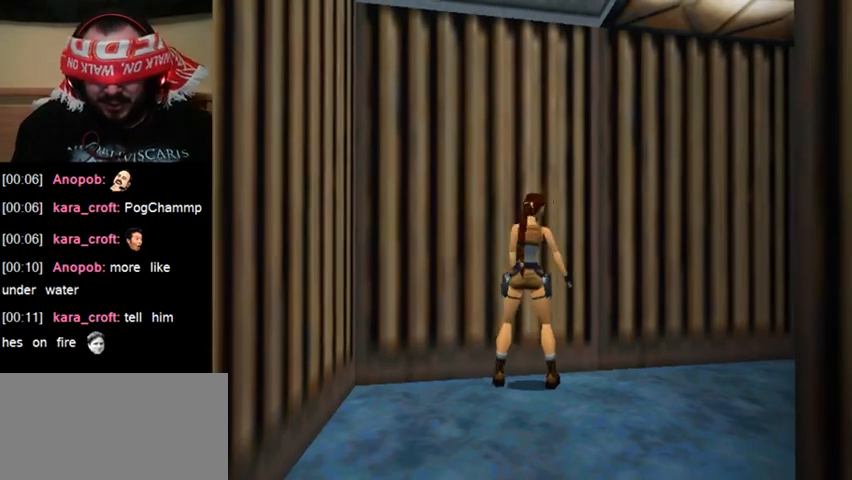
{"keys": ["sr"], "events": []}
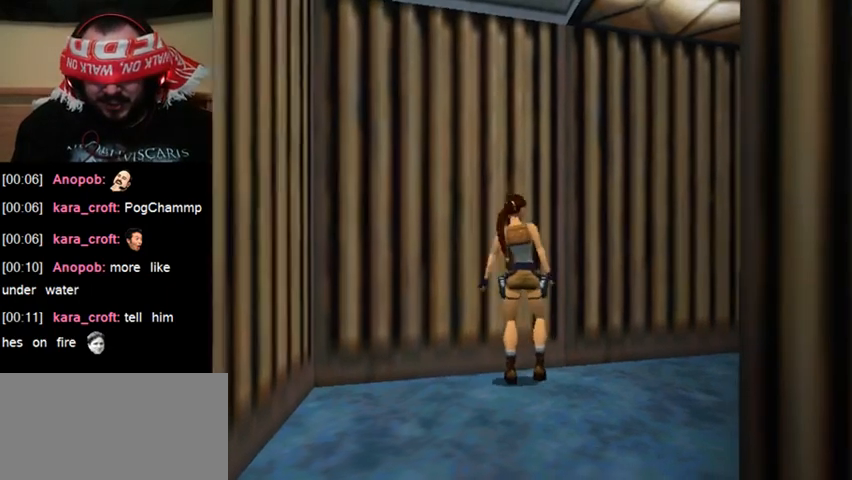
{"keys": ["sr"], "events": []}
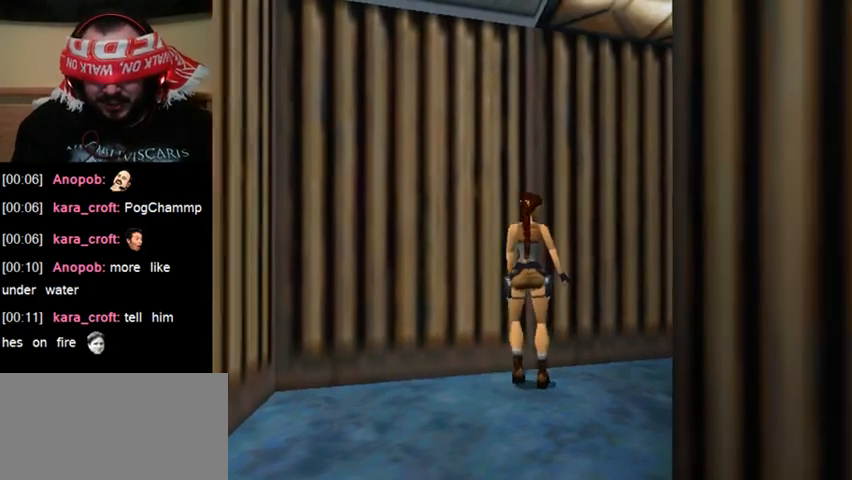
{"keys": [], "events": [[200, "sr", "up"]]}
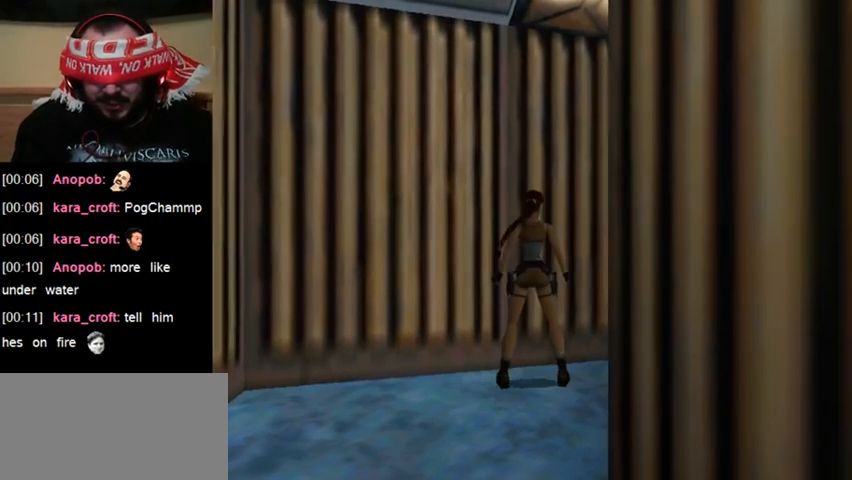
{"keys": [], "events": []}
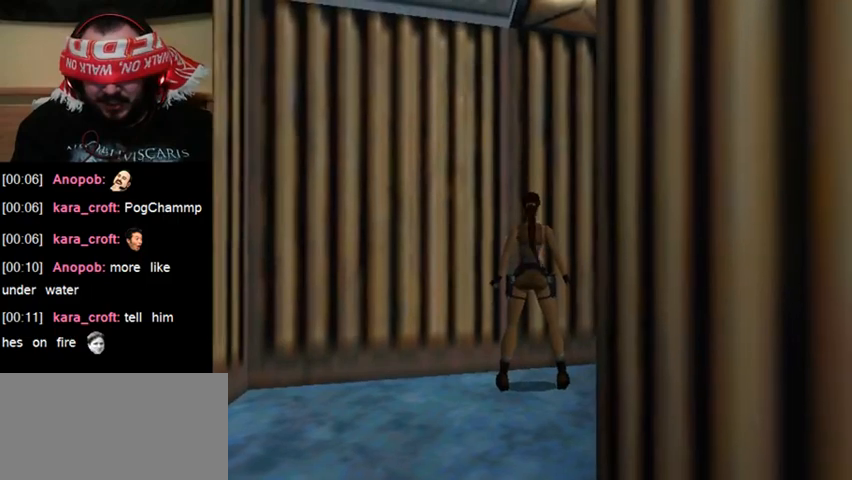
{"keys": [], "events": [[100, "sr", "down"], [267, "sr", "up"]]}
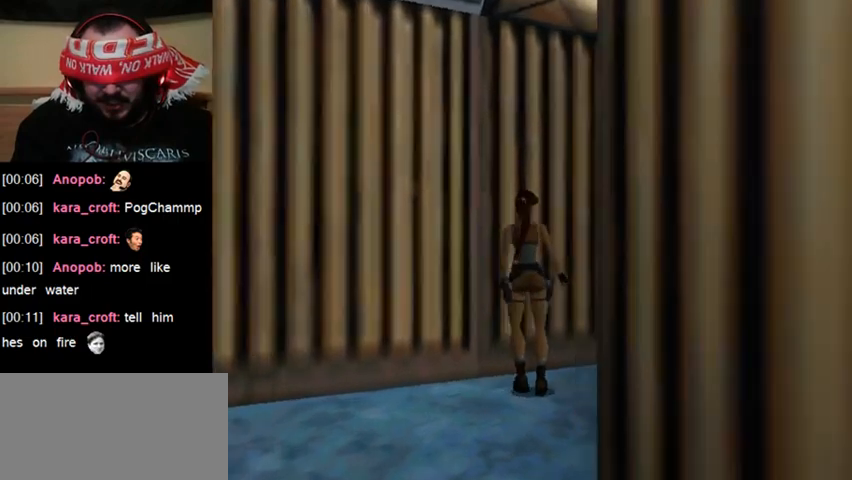
{"keys": [], "events": []}
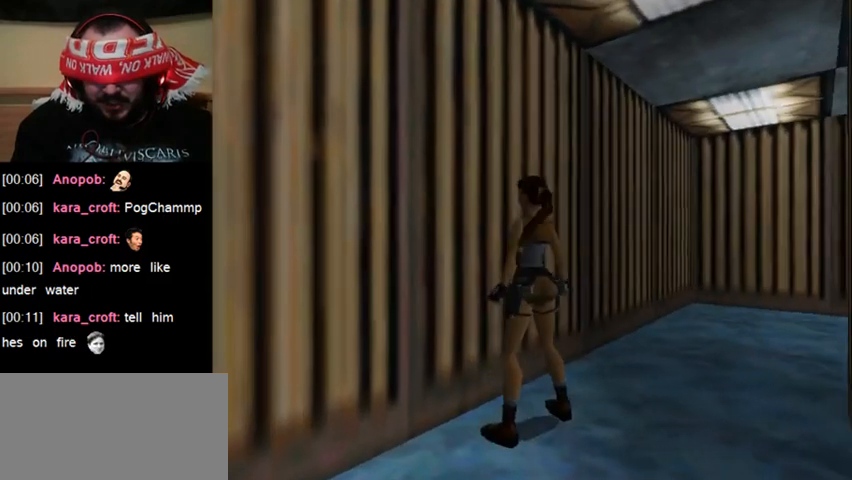
{"keys": [], "events": [[200, "up", "down"], [333, "up", "up"]]}
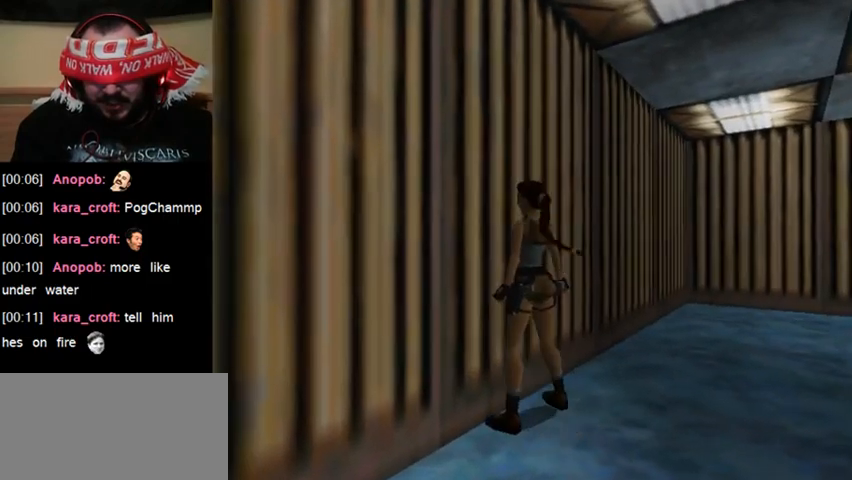
{"keys": [], "events": [[300, "up", "down"], [400, "up", "up"]]}
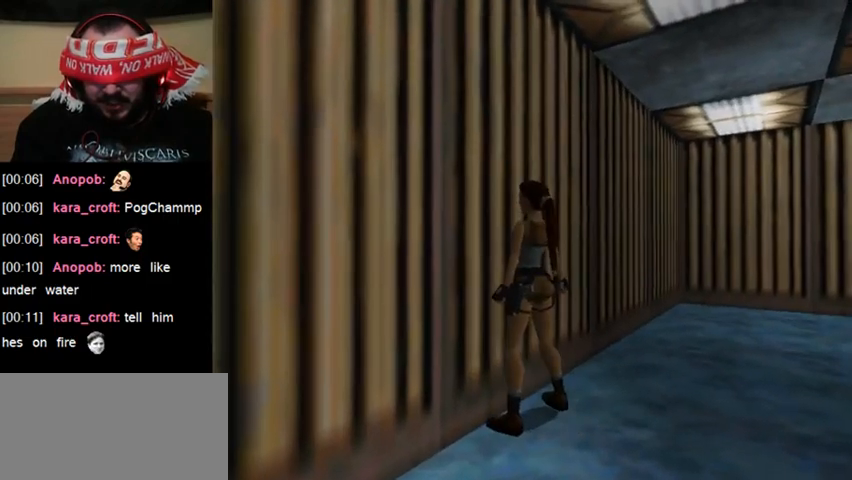
{"keys": [], "events": [[67, "up", "down"], [133, "up", "up"]]}
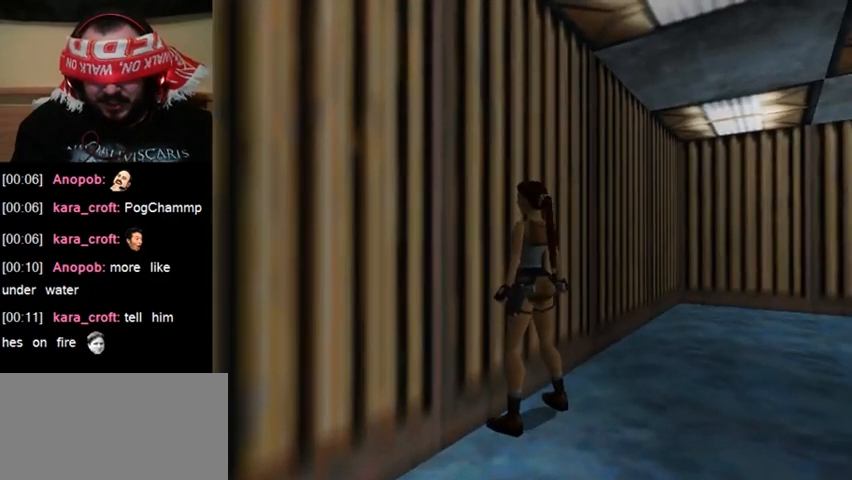
{"keys": [], "events": []}
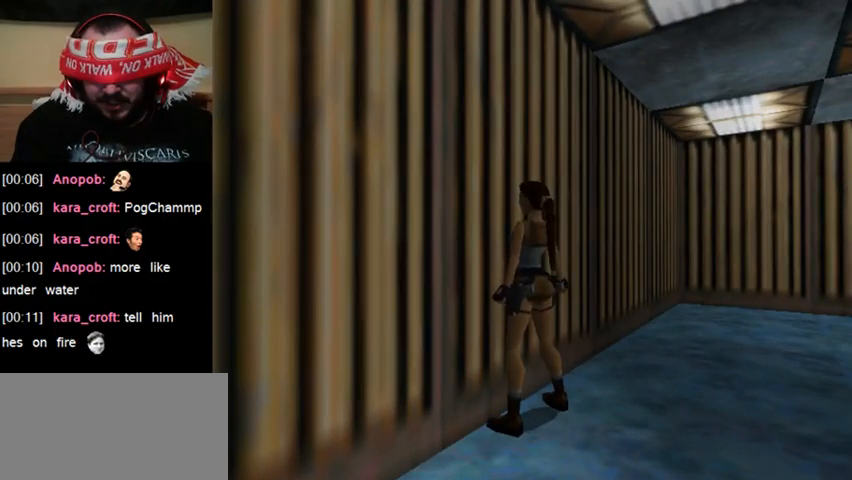
{"keys": [], "events": []}
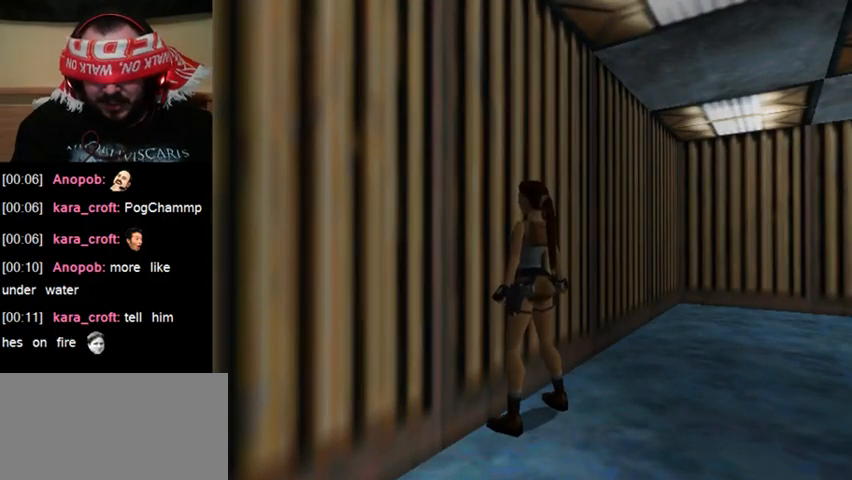
{"keys": [], "events": []}
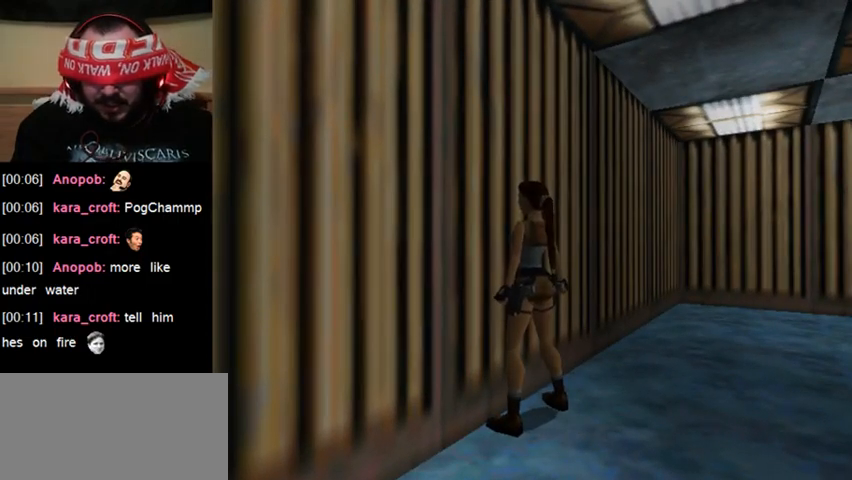
{"keys": [], "events": []}
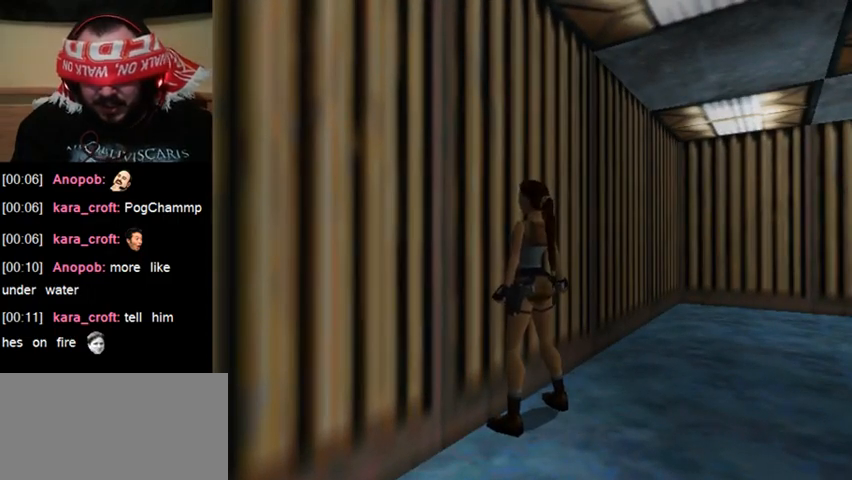
{"keys": [], "events": []}
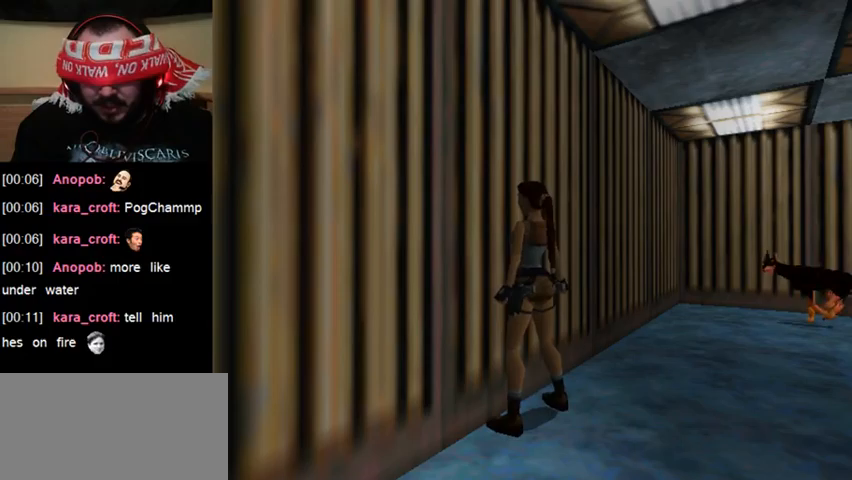
{"keys": ["down"], "events": [[300, "down", "down"]]}
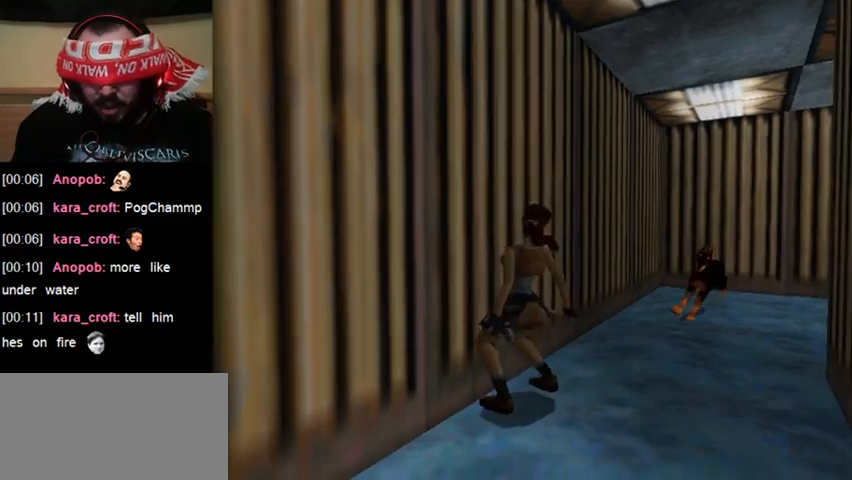
{"keys": ["down"], "events": [[33, "down", "up"], [433, "down", "down"]]}
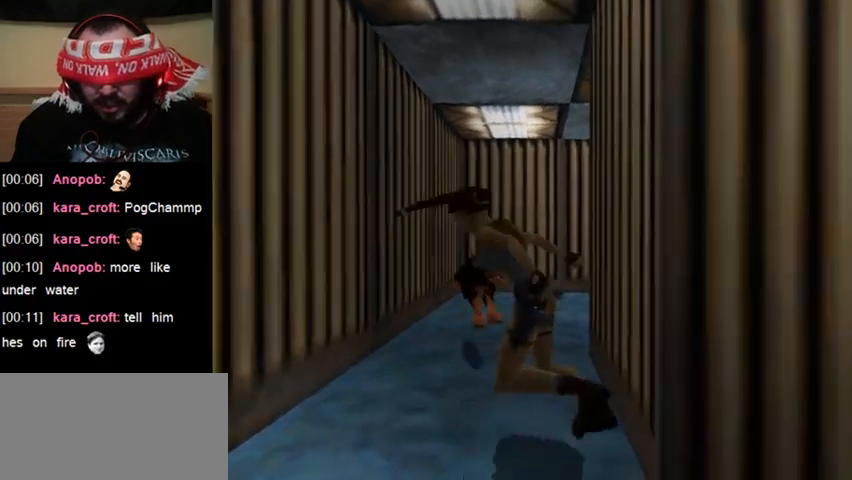
{"keys": ["down"], "events": []}
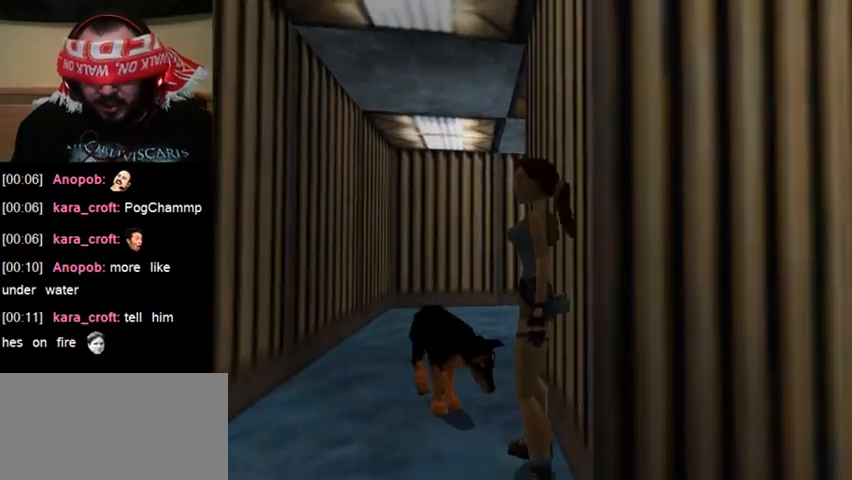
{"keys": ["down", "jump"], "events": [[67, "jump", "down"], [233, "gun", "down"], [367, "gun", "up"]]}
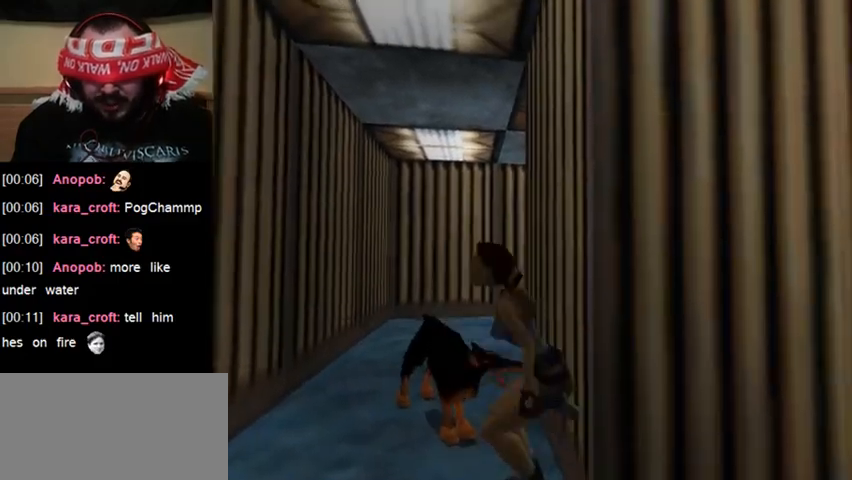
{"keys": ["act", "down", "jump"], "events": [[267, "act", "down"]]}
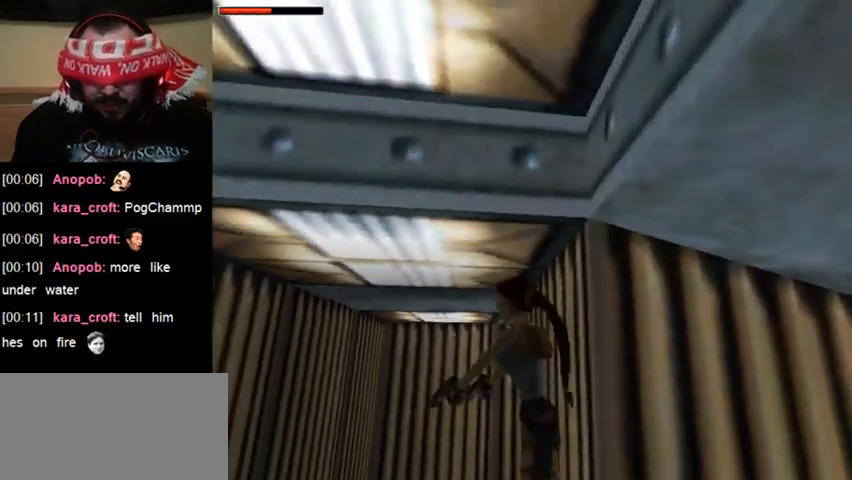
{"keys": ["act", "down", "jump"], "events": []}
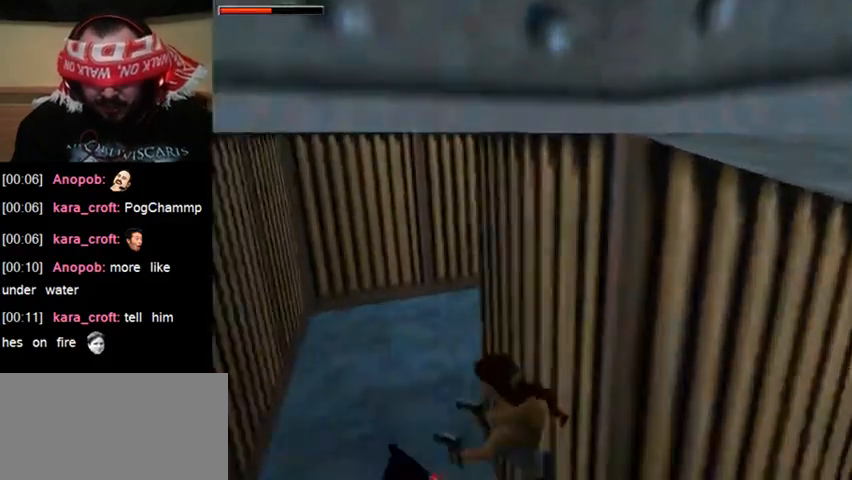
{"keys": ["act", "down", "jump"], "events": []}
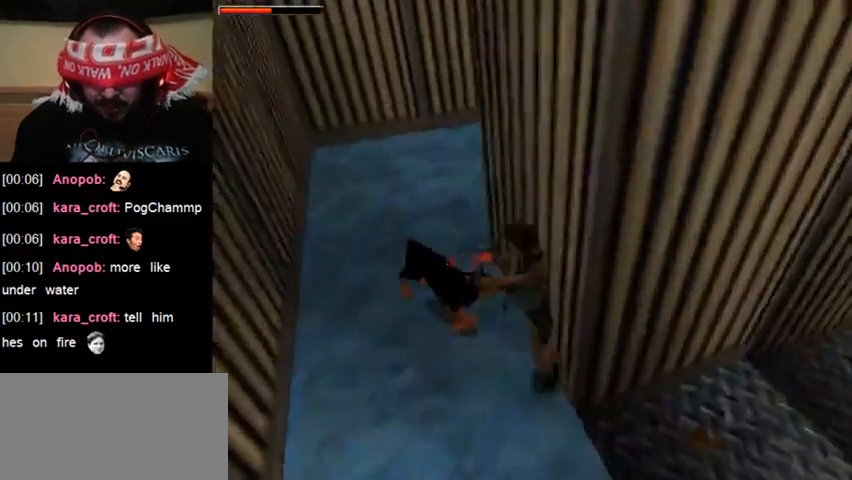
{"keys": ["act", "down", "jump"], "events": []}
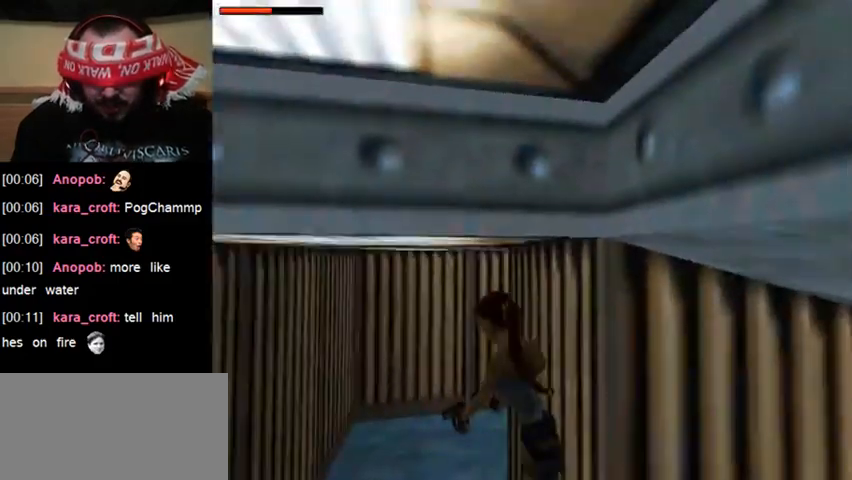
{"keys": ["act", "down", "jump"], "events": []}
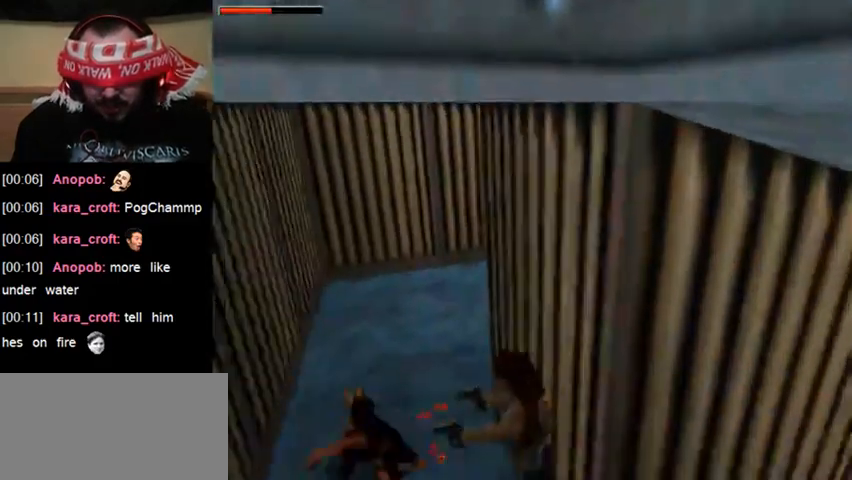
{"keys": ["act"], "events": [[267, "jump", "up"], [433, "down", "up"]]}
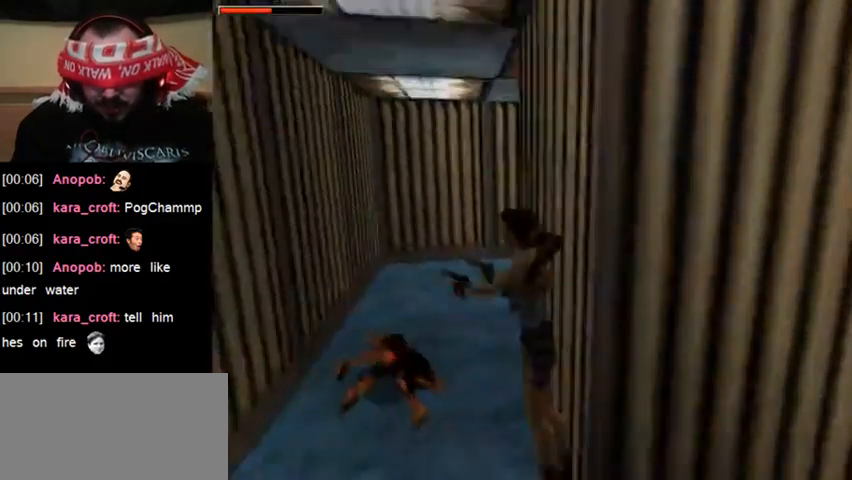
{"keys": ["act"], "events": []}
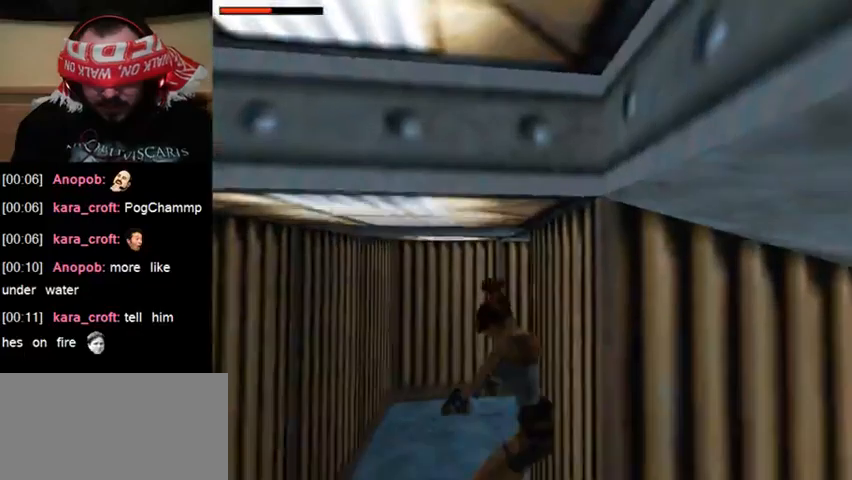
{"keys": ["up"], "events": [[233, "act", "up"], [500, "up", "down"]]}